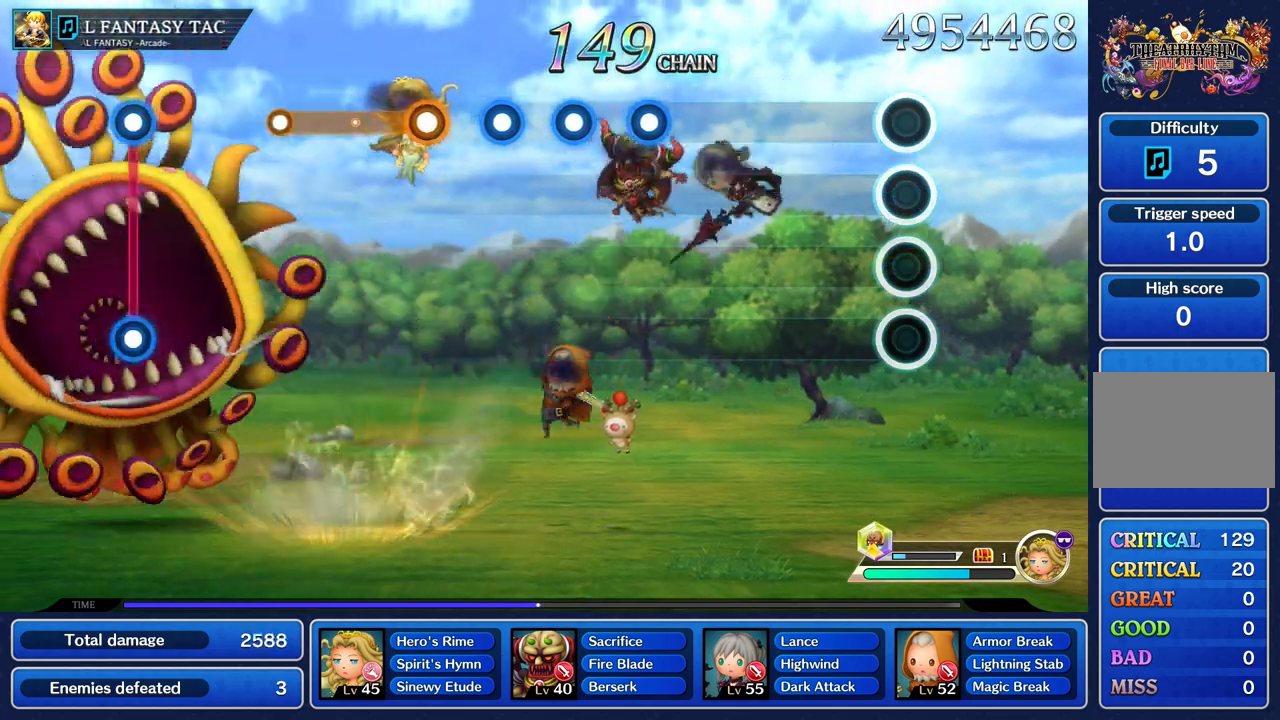
Gameplay with a controller (PlayStation layout); each line is a JSON object with the inputs held at the frame after it. "events" lists button and stick changes between this image and that frame as [ms after this image, input, new state], when the widget could be followed in between. Not read: CIRCLE L3 R2 R3 SQUARE.
{"buttons": [], "left_stick": "center", "right_stick": "center", "events": []}
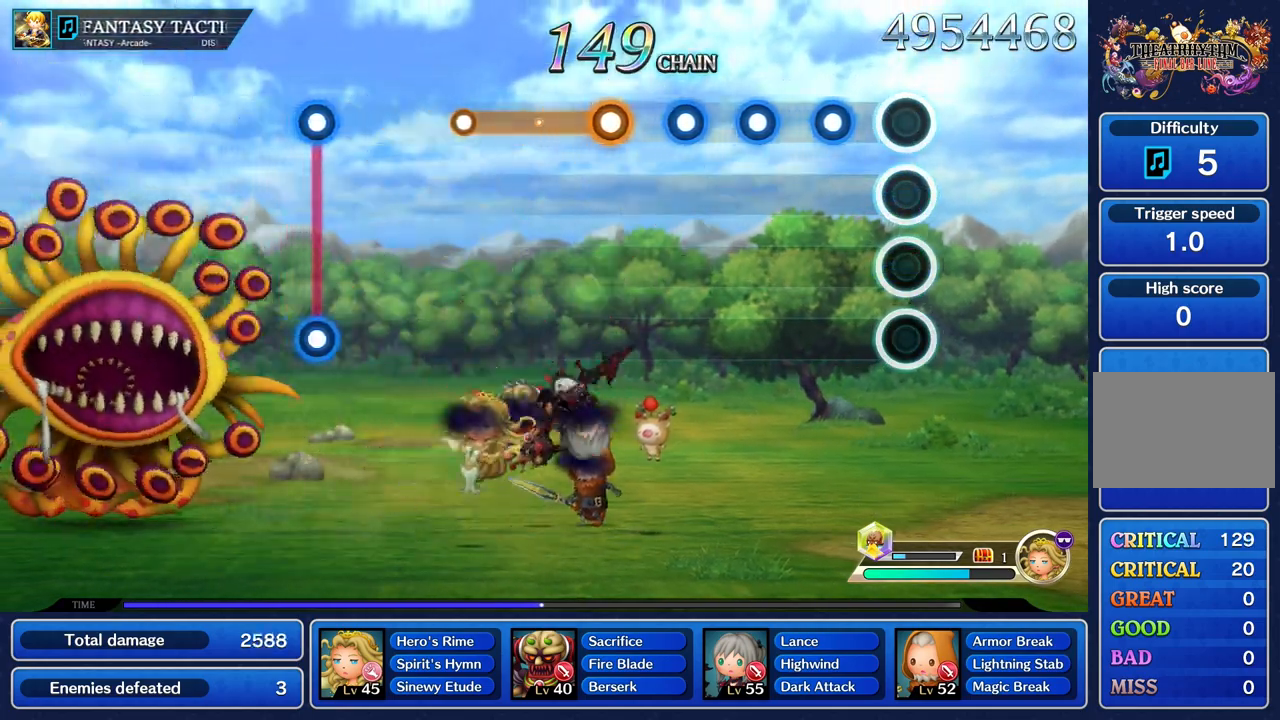
{"buttons": ["R1"], "left_stick": "center", "right_stick": "center", "events": [[217, "R1", "down"], [317, "R1", "up"], [417, "R1", "down"]]}
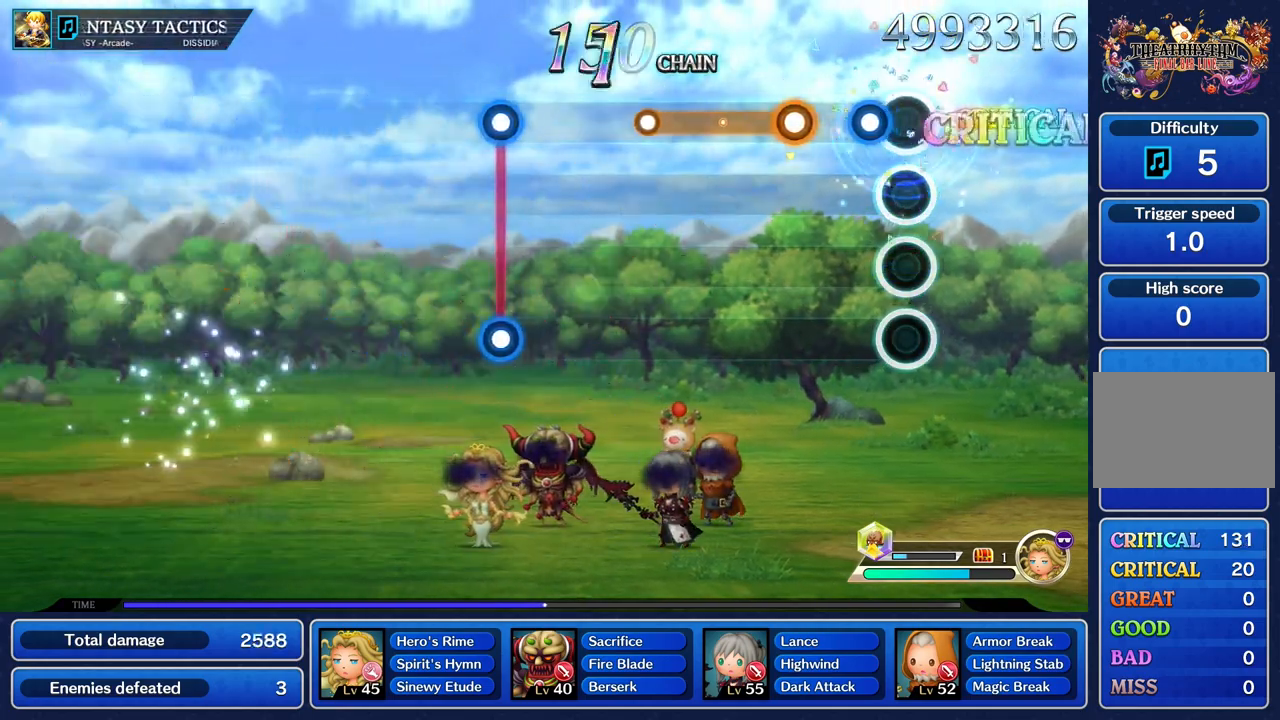
{"buttons": ["R1"], "left_stick": "center", "right_stick": "center", "events": [[16, "R1", "up"], [133, "R1", "down"], [233, "R1", "up"], [333, "R1", "down"]]}
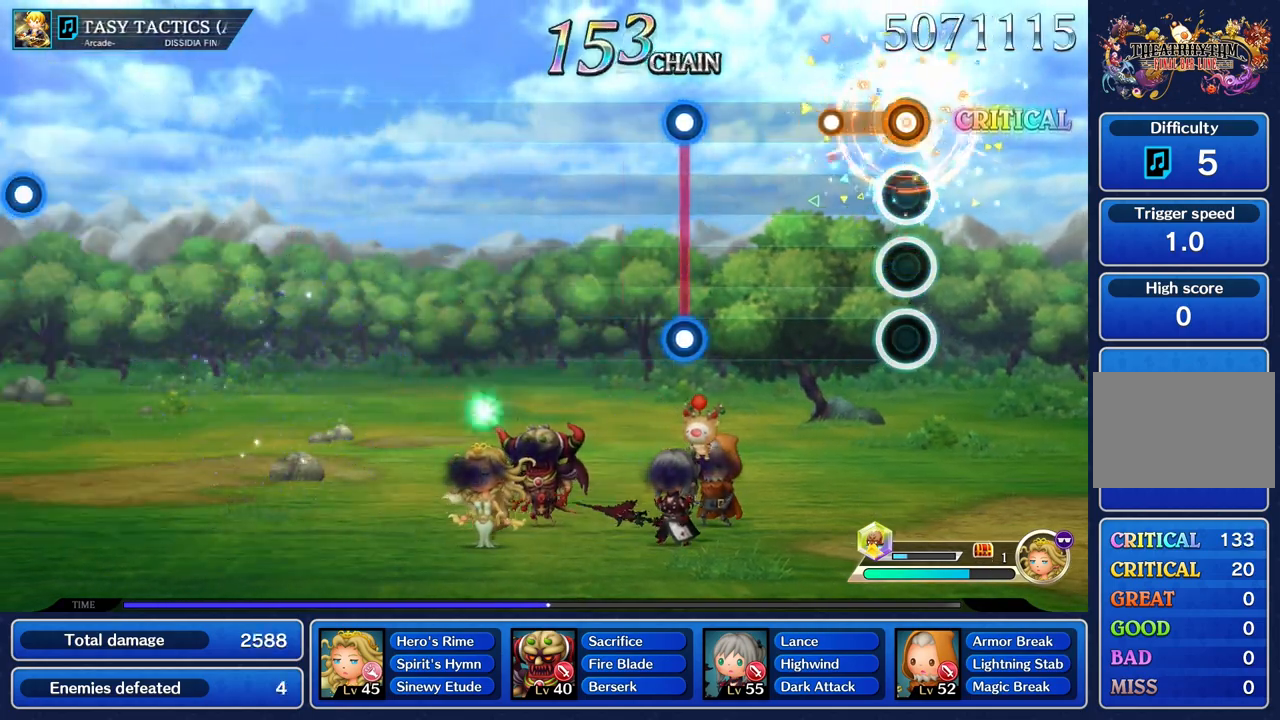
{"buttons": [], "left_stick": "center", "right_stick": "center", "events": [[217, "R1", "up"]]}
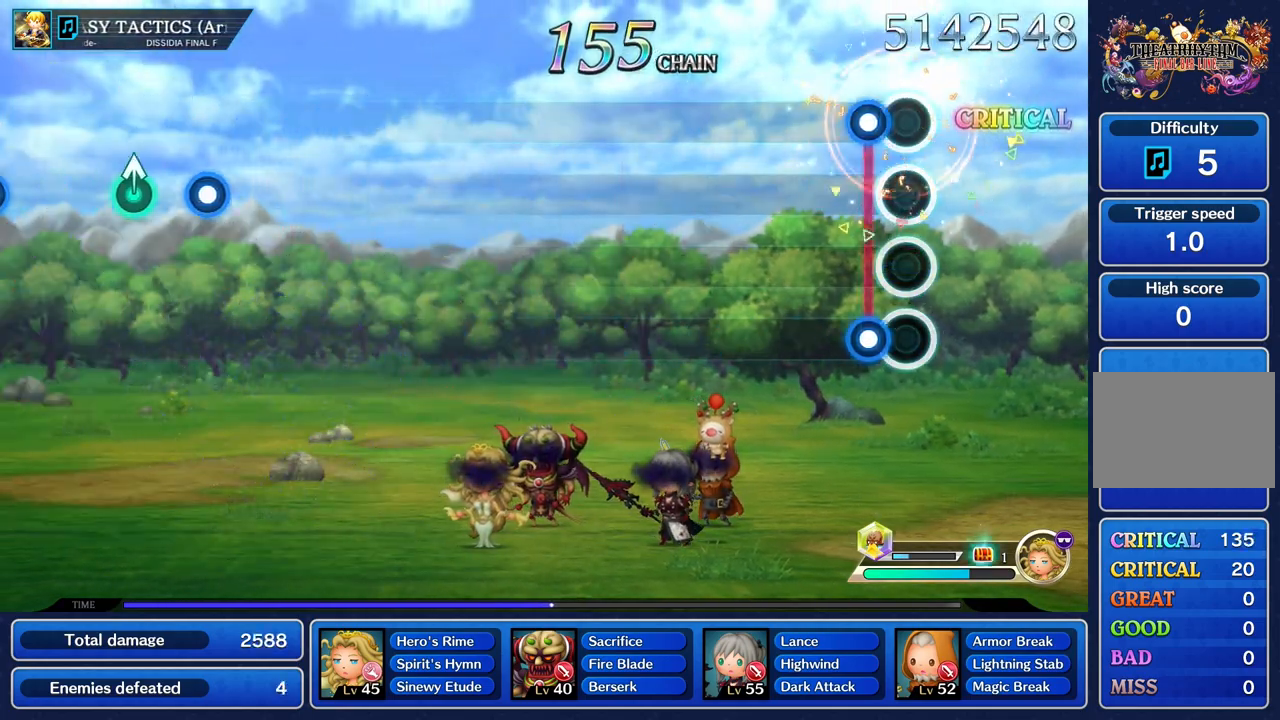
{"buttons": [], "left_stick": "center", "right_stick": "center", "events": [[116, "L1", "down"], [116, "R1", "down"], [200, "L1", "up"], [200, "R1", "up"]]}
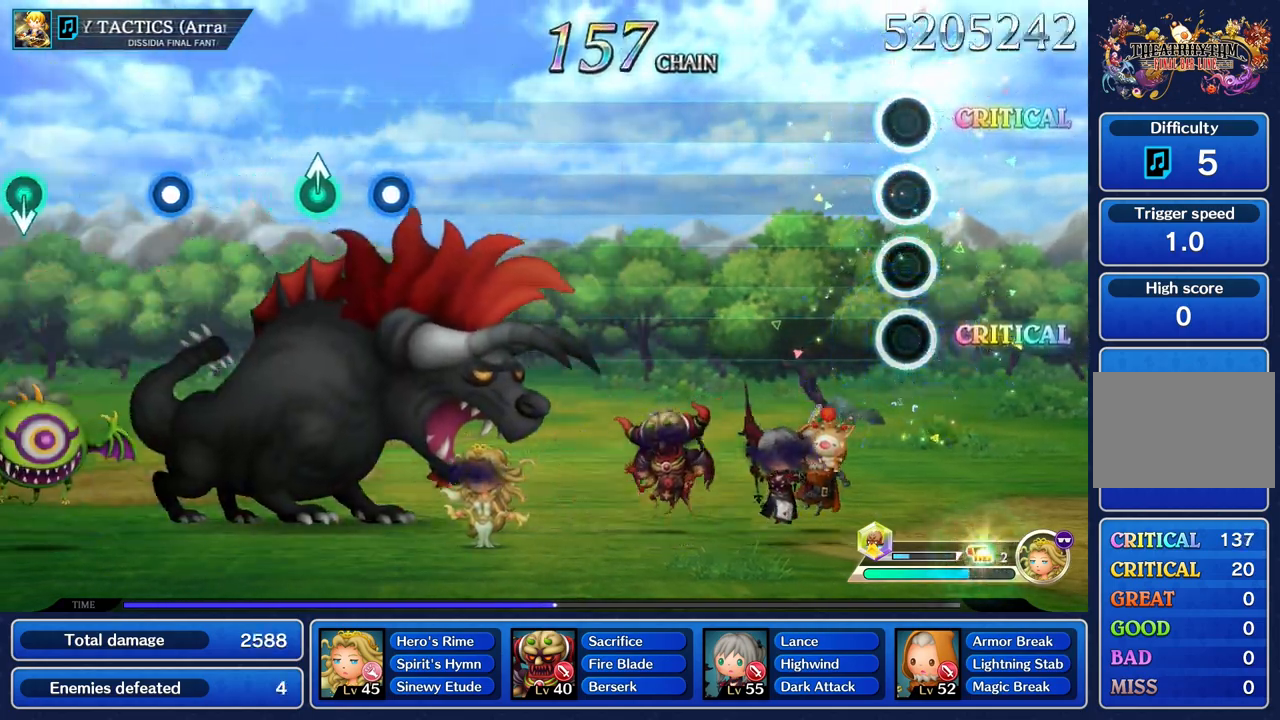
{"buttons": [], "left_stick": "center", "right_stick": "center", "events": []}
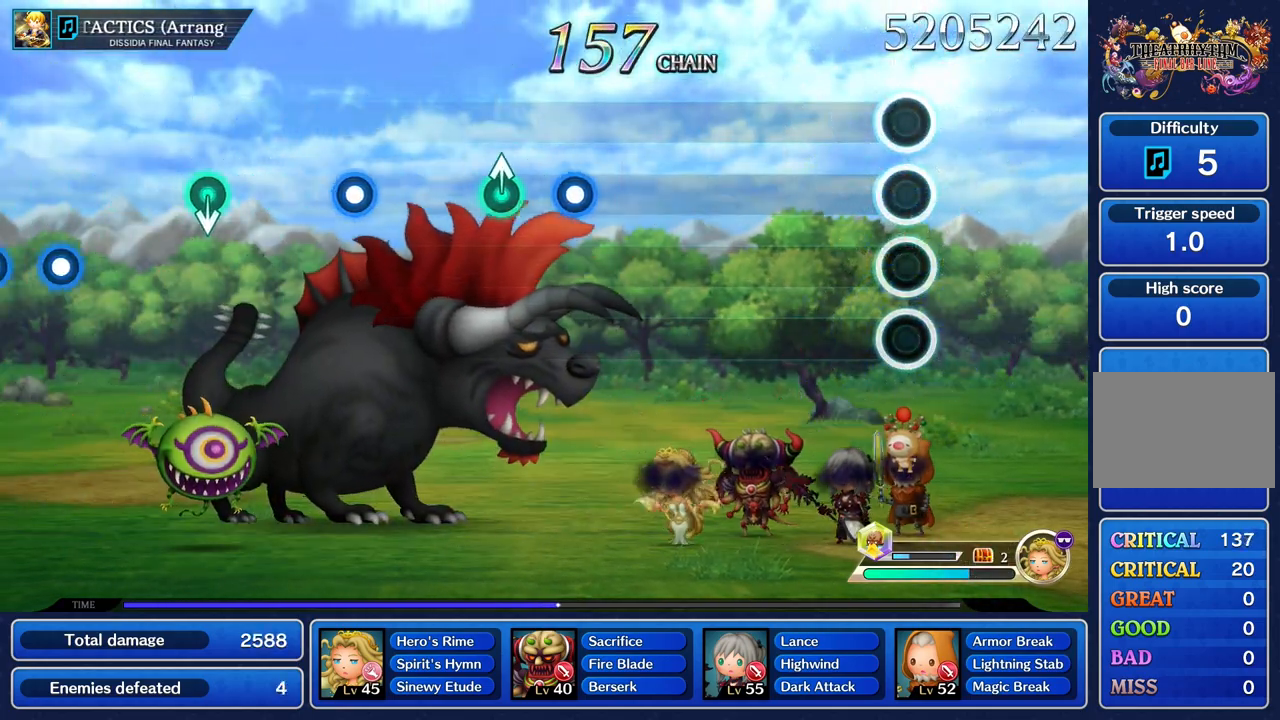
{"buttons": [], "left_stick": "center", "right_stick": "center", "events": []}
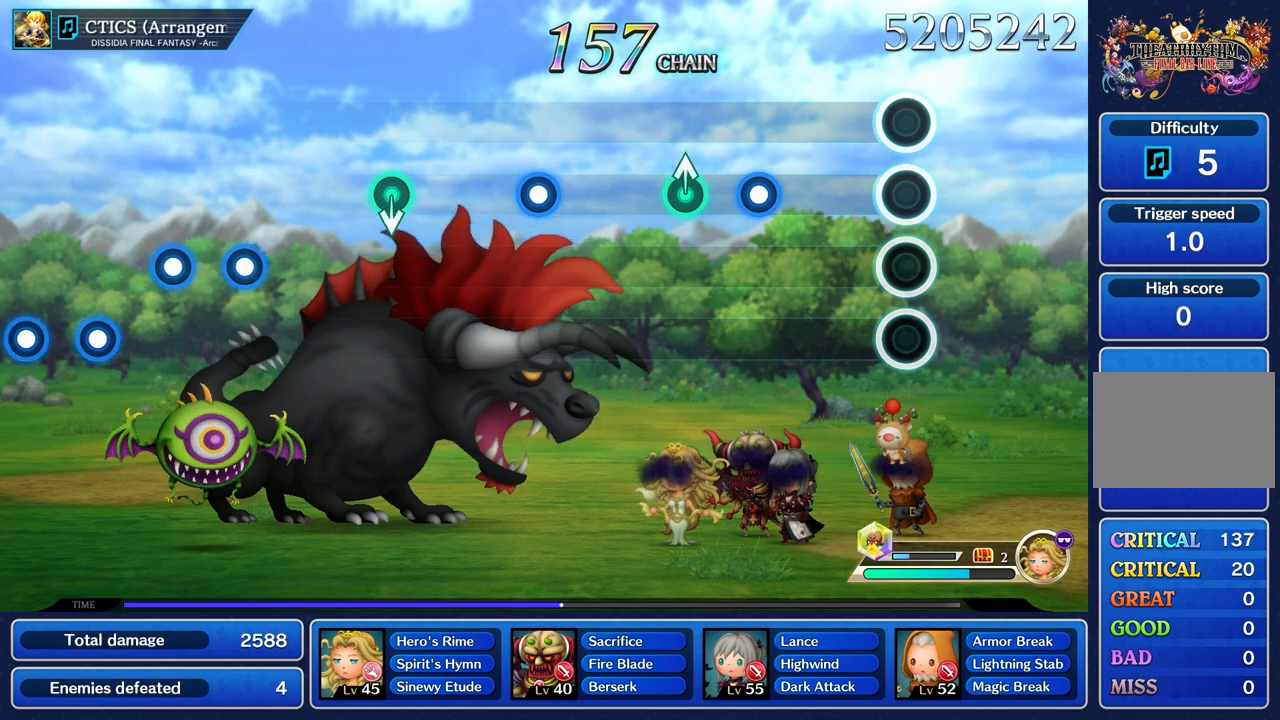
{"buttons": ["R1"], "left_stick": "center", "right_stick": "center", "events": [[417, "R1", "down"]]}
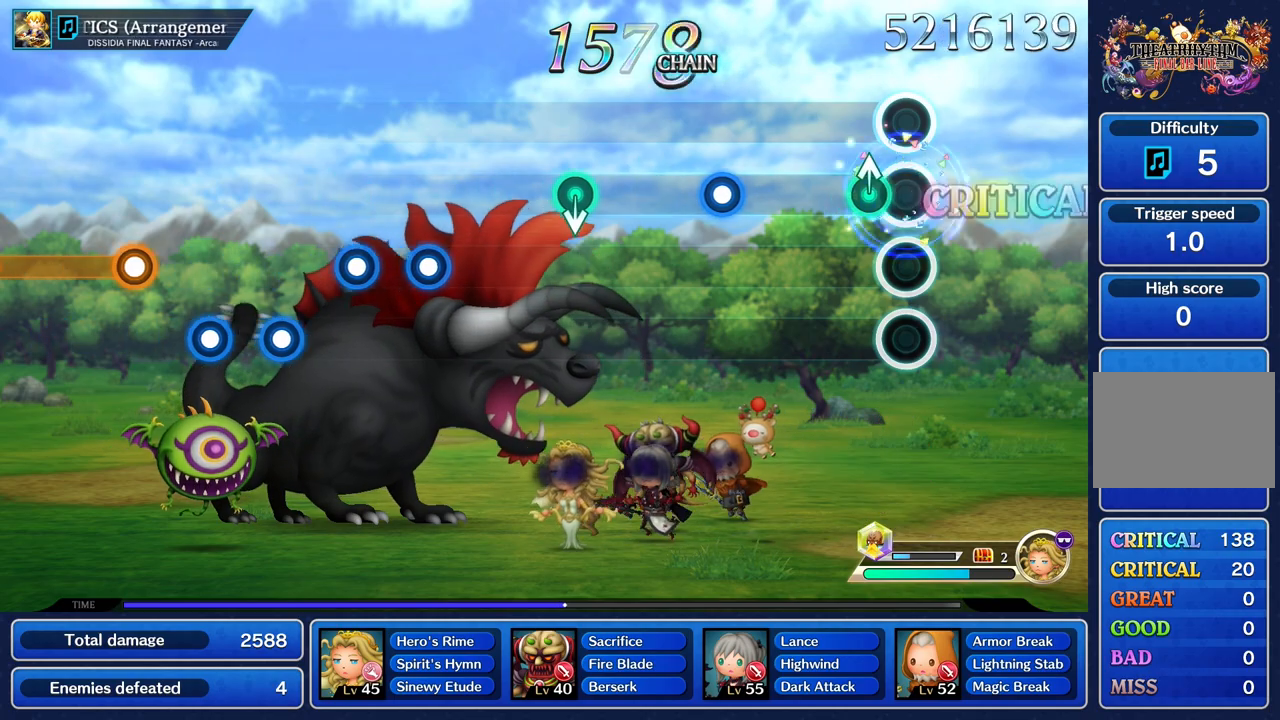
{"buttons": [], "left_stick": "center", "right_stick": "center", "events": [[33, "R1", "up"], [167, "left_stick", "up"], [267, "left_stick", "center"]]}